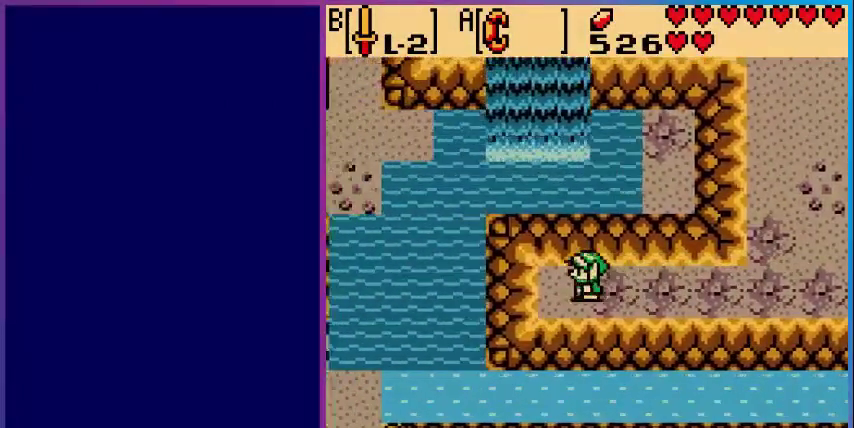
Gameplay with a controller (Nintendo layout); each line is a JSON object with the inputs held at the frame after it. "events" lists button and stick changes between this image and that frame as [ms after this image, input, new state], when the widget could be followed in between. Not read: L3 R3.
{"buttons": ["DPAD_LEFT"], "events": []}
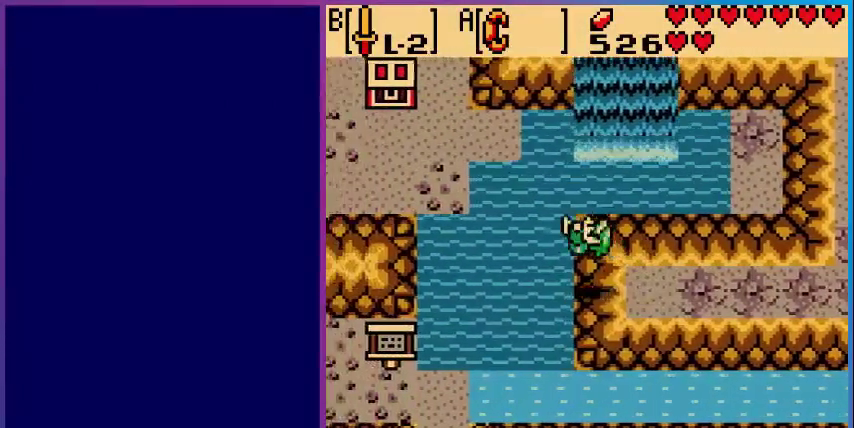
{"buttons": ["A", "DPAD_UP", "DPAD_LEFT"], "events": [[280, "DPAD_UP", "down"], [360, "A", "down"]]}
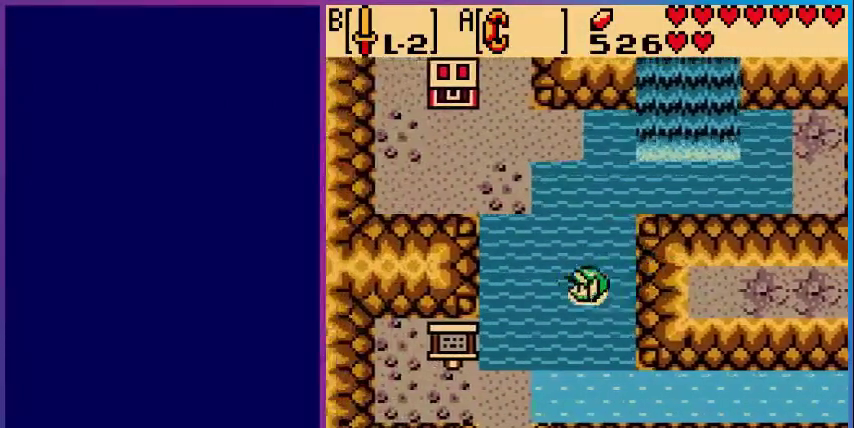
{"buttons": ["A", "DPAD_UP", "DPAD_LEFT"], "events": [[200, "A", "up"], [440, "A", "down"]]}
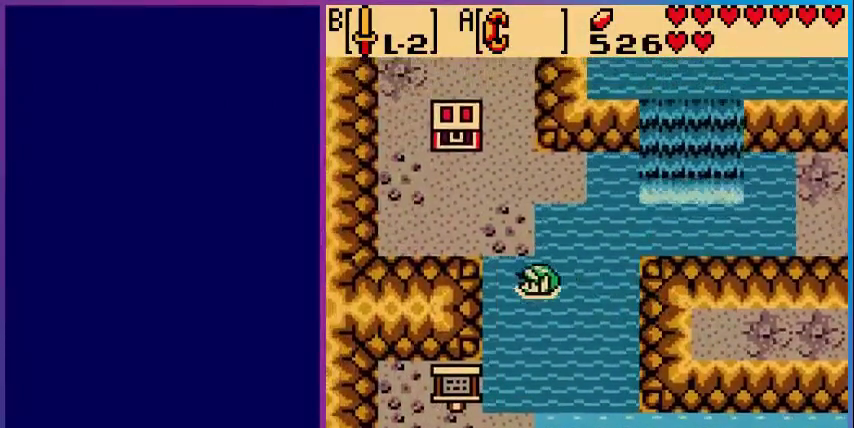
{"buttons": ["DPAD_UP", "DPAD_LEFT"], "events": [[360, "A", "up"]]}
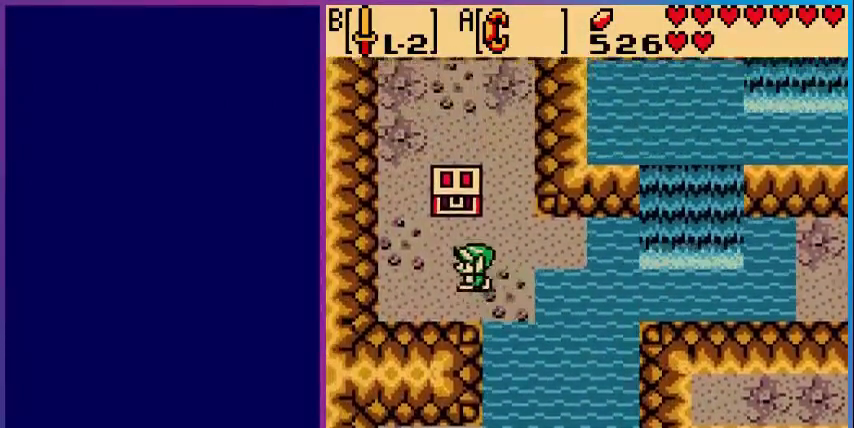
{"buttons": ["A"], "events": [[120, "DPAD_LEFT", "up"], [320, "A", "down"], [400, "DPAD_UP", "up"]]}
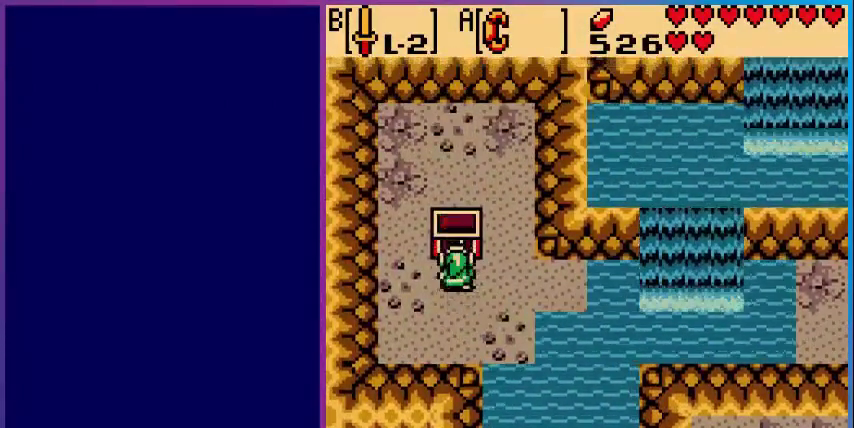
{"buttons": [], "events": [[80, "A", "up"]]}
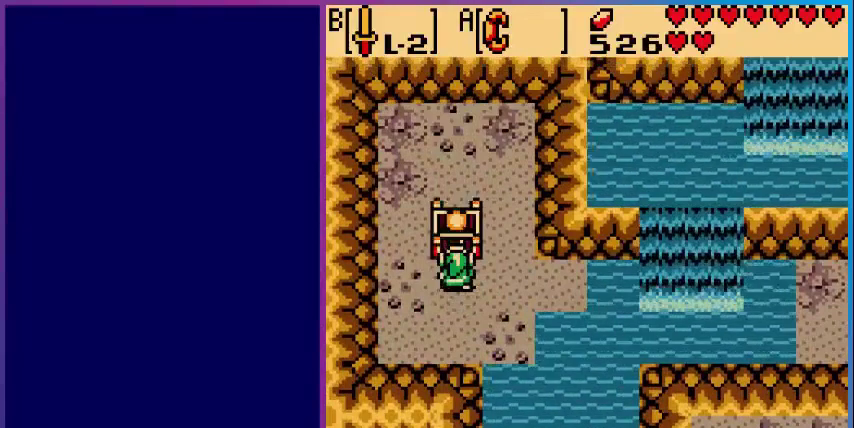
{"buttons": [], "events": []}
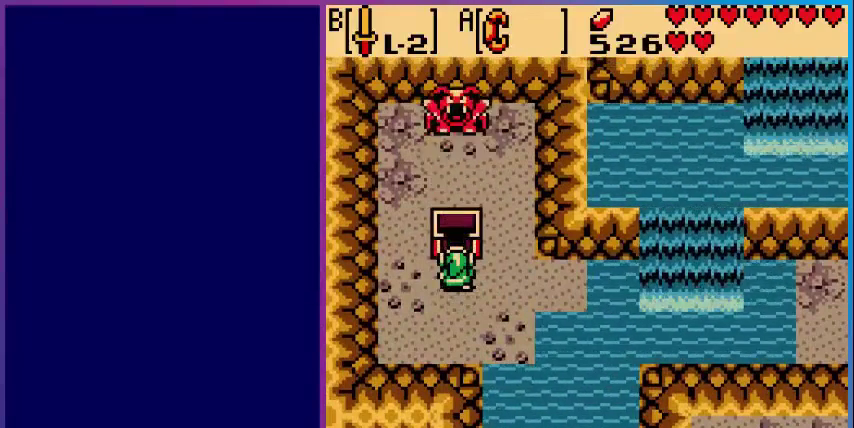
{"buttons": [], "events": []}
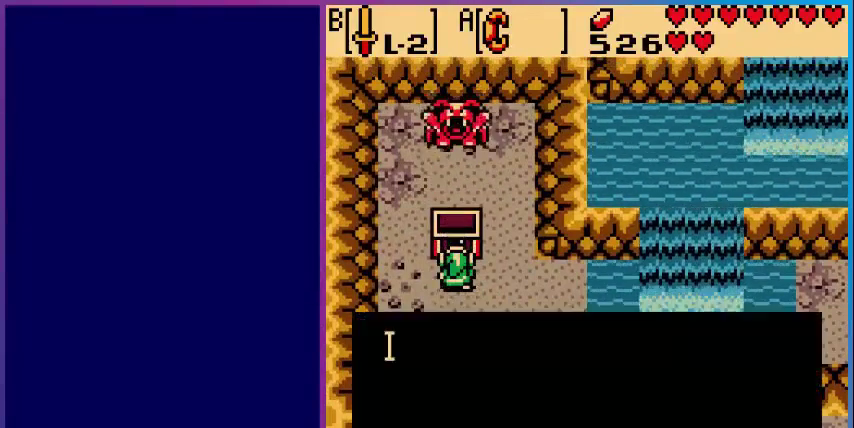
{"buttons": [], "events": []}
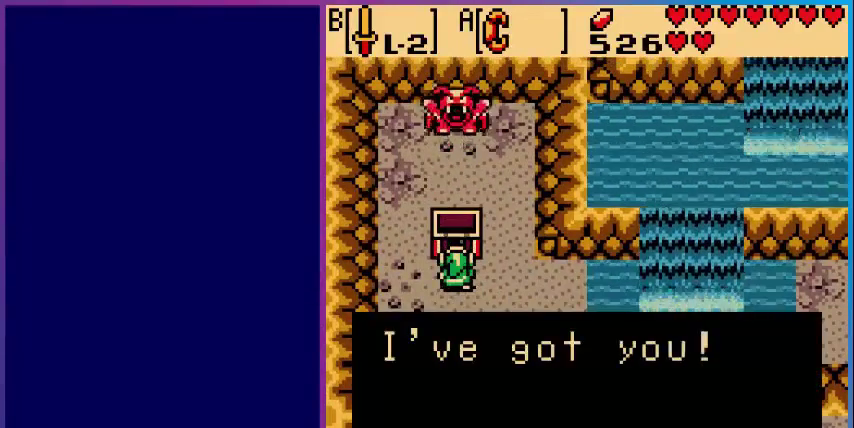
{"buttons": [], "events": []}
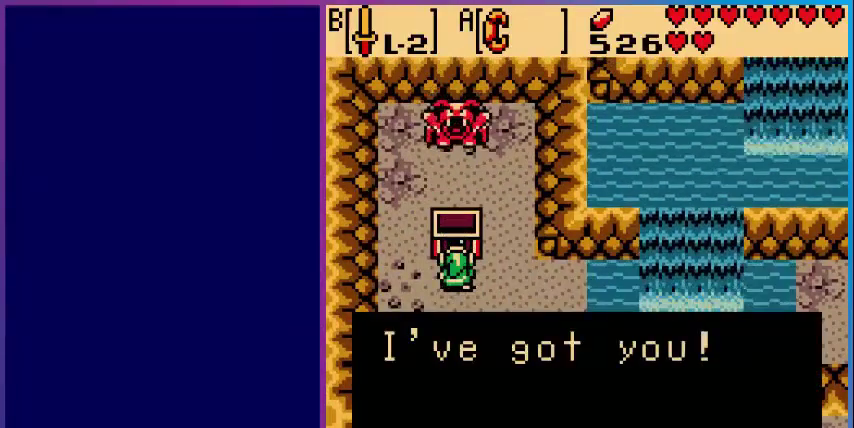
{"buttons": [], "events": [[200, "A", "down"], [400, "A", "up"]]}
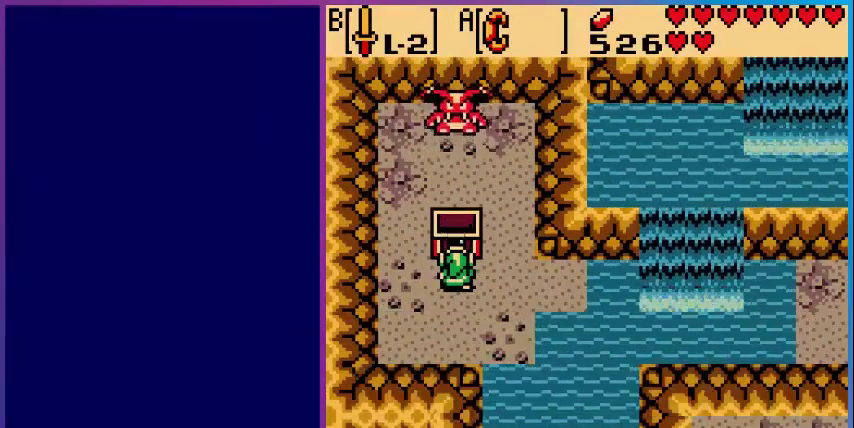
{"buttons": [], "events": []}
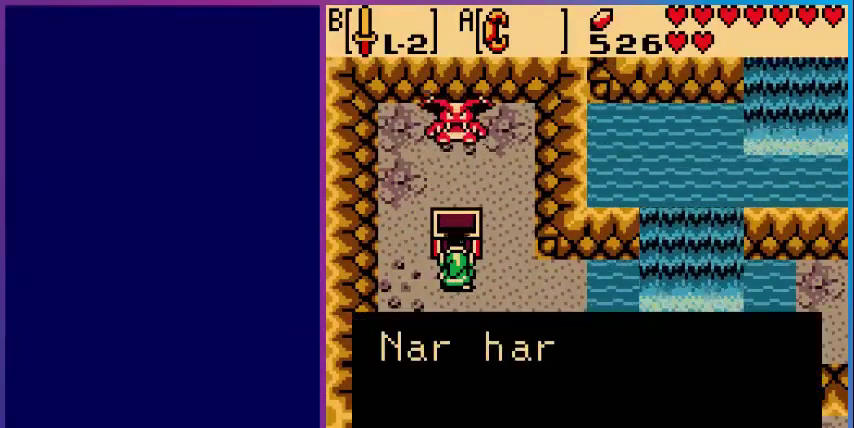
{"buttons": [], "events": []}
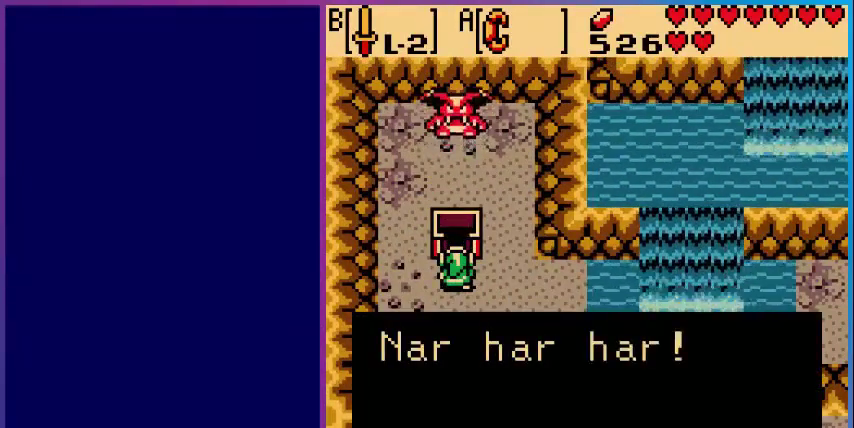
{"buttons": [], "events": [[200, "A", "down"], [360, "A", "up"]]}
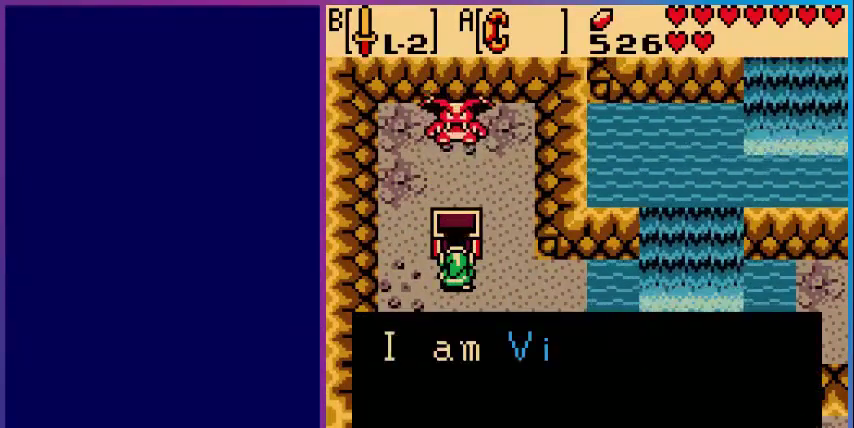
{"buttons": [], "events": []}
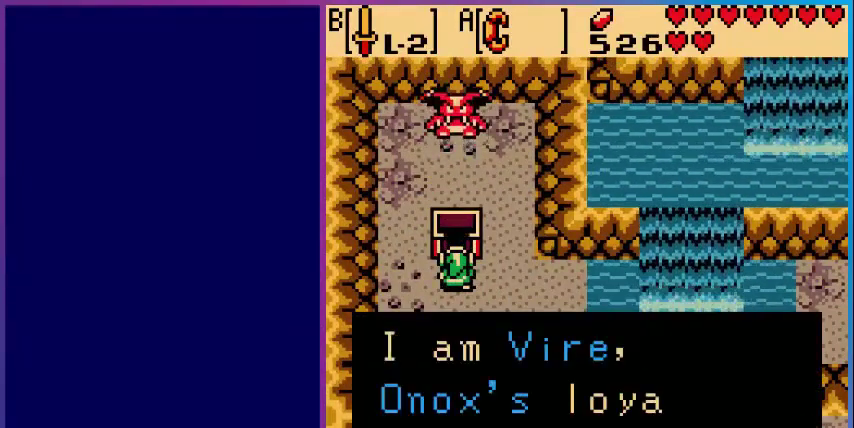
{"buttons": [], "events": []}
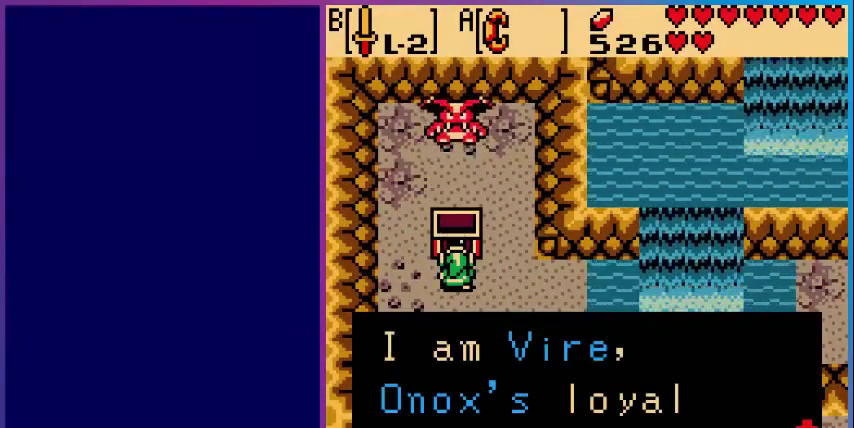
{"buttons": [], "events": [[320, "A", "down"], [440, "A", "up"]]}
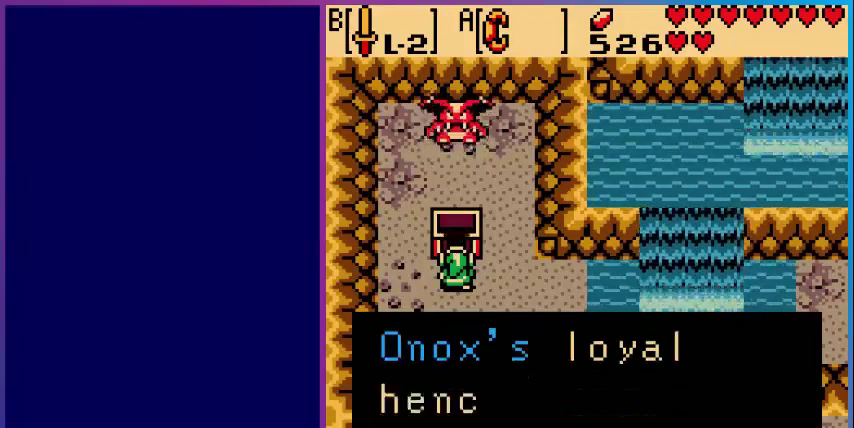
{"buttons": [], "events": []}
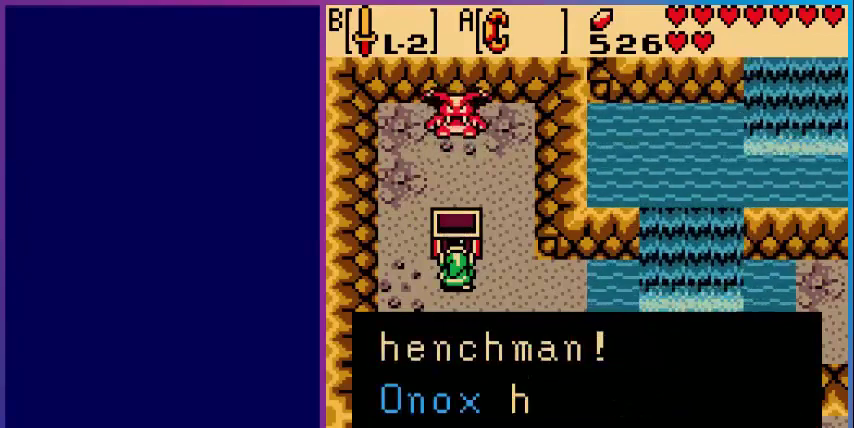
{"buttons": [], "events": []}
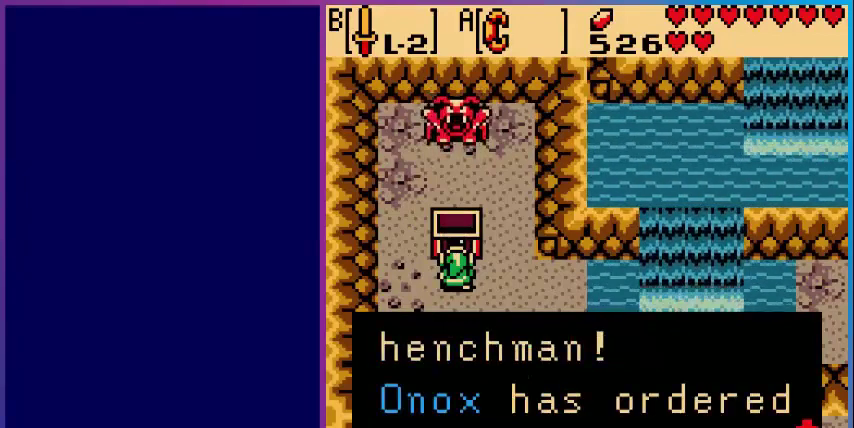
{"buttons": ["A"], "events": [[440, "A", "down"]]}
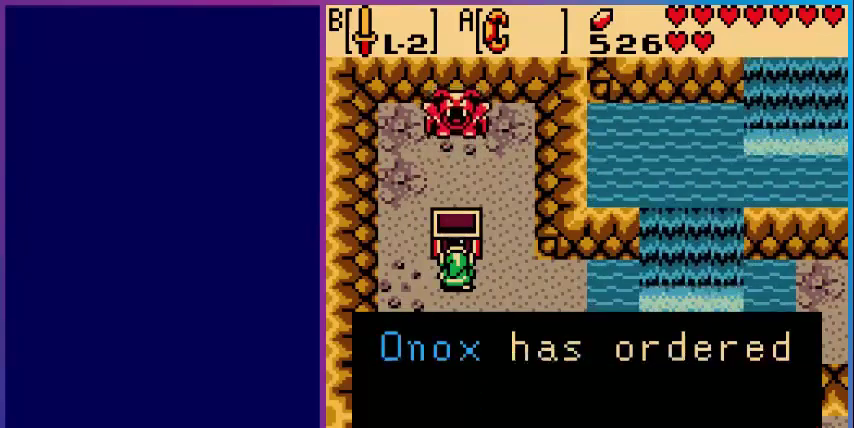
{"buttons": [], "events": [[120, "A", "up"]]}
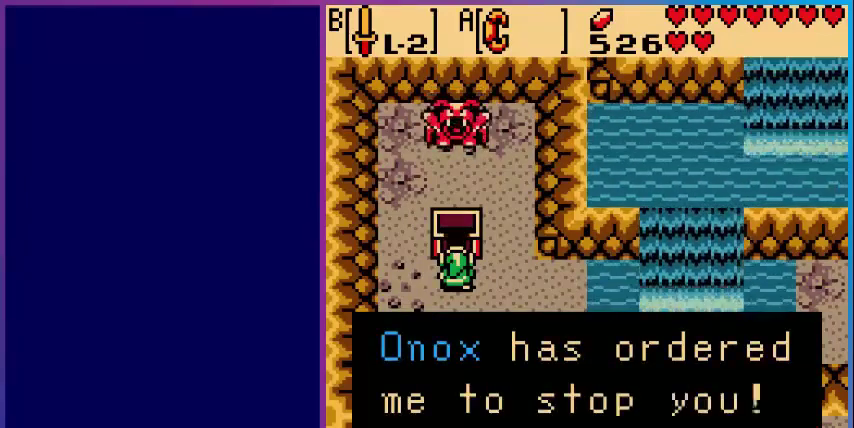
{"buttons": [], "events": []}
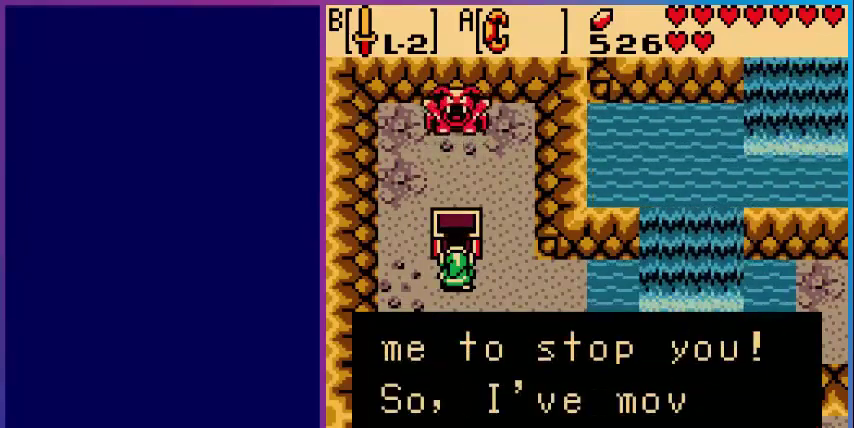
{"buttons": ["A"], "events": [[400, "A", "down"]]}
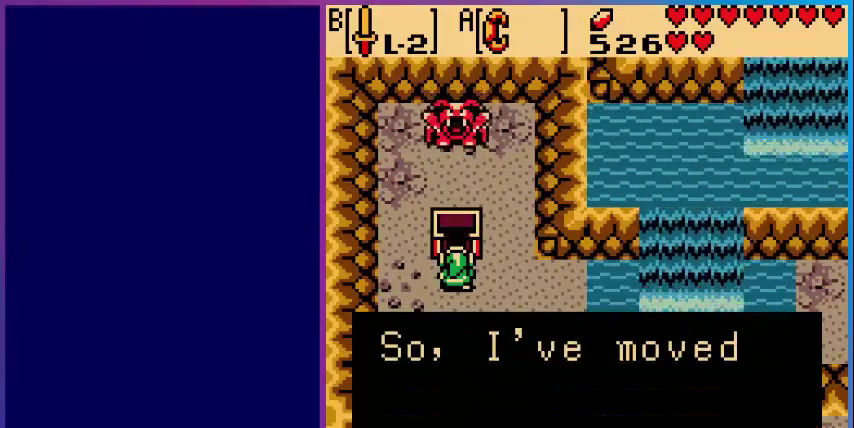
{"buttons": [], "events": [[80, "A", "up"]]}
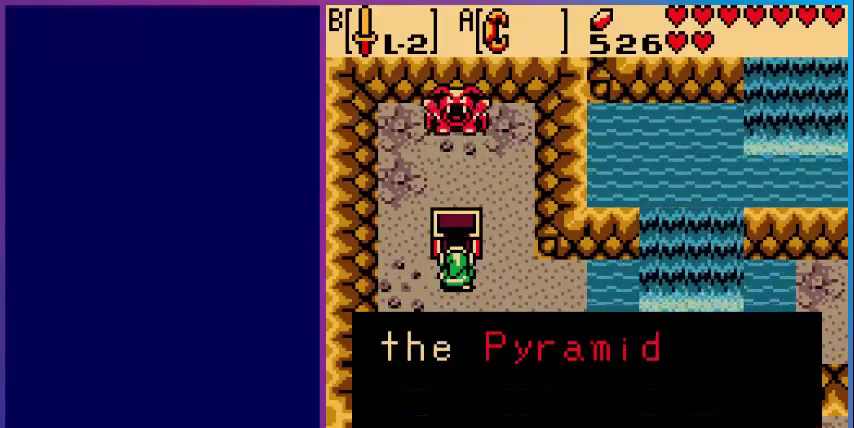
{"buttons": [], "events": []}
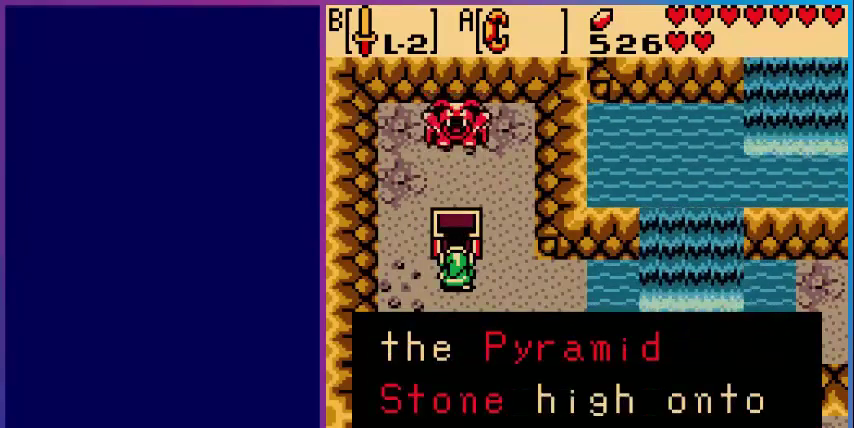
{"buttons": ["A"], "events": [[440, "A", "down"]]}
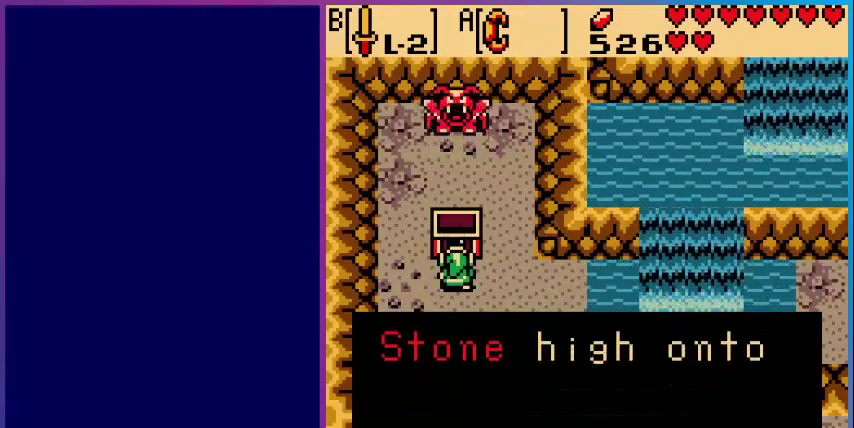
{"buttons": [], "events": [[120, "A", "up"]]}
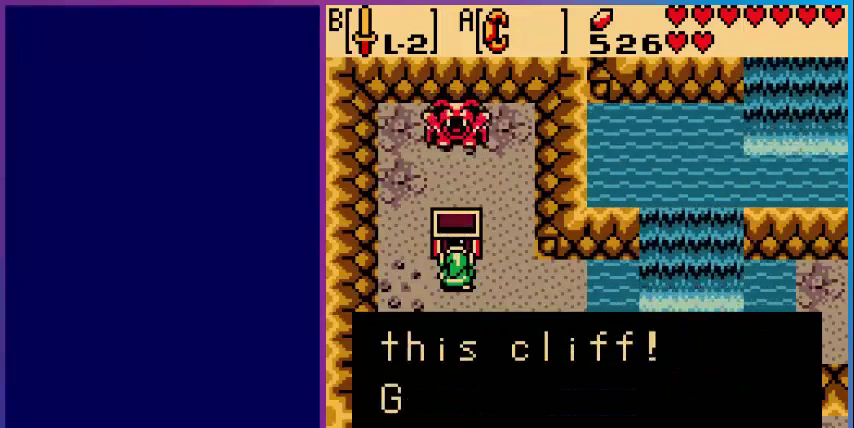
{"buttons": [], "events": []}
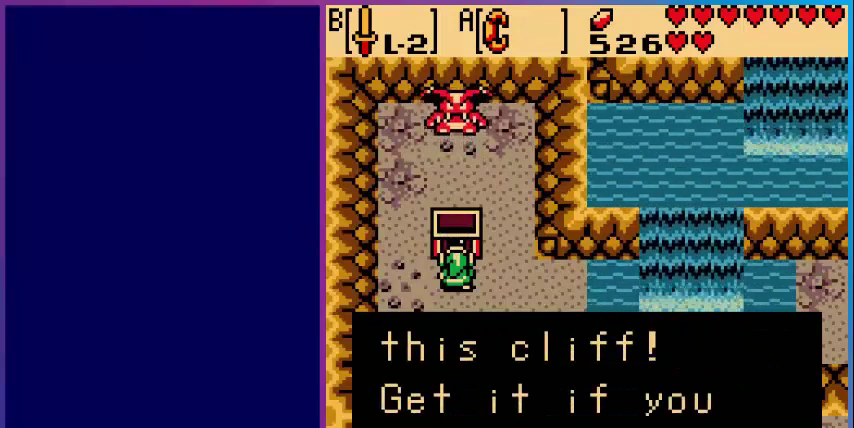
{"buttons": ["A"], "events": [[520, "A", "down"]]}
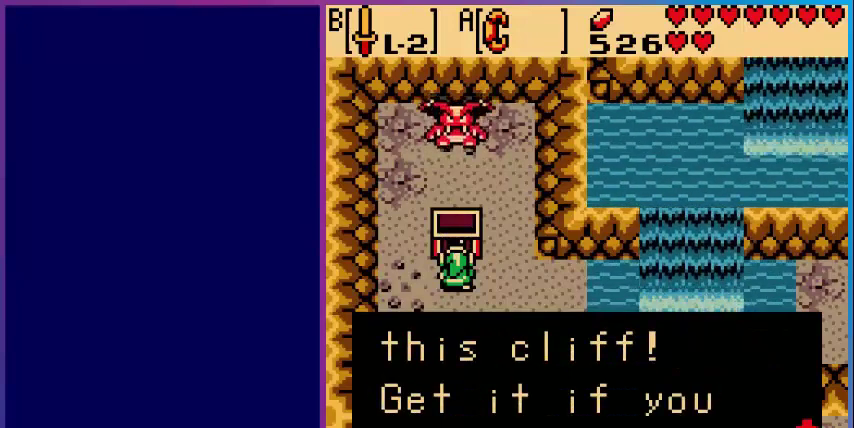
{"buttons": [], "events": [[160, "A", "up"]]}